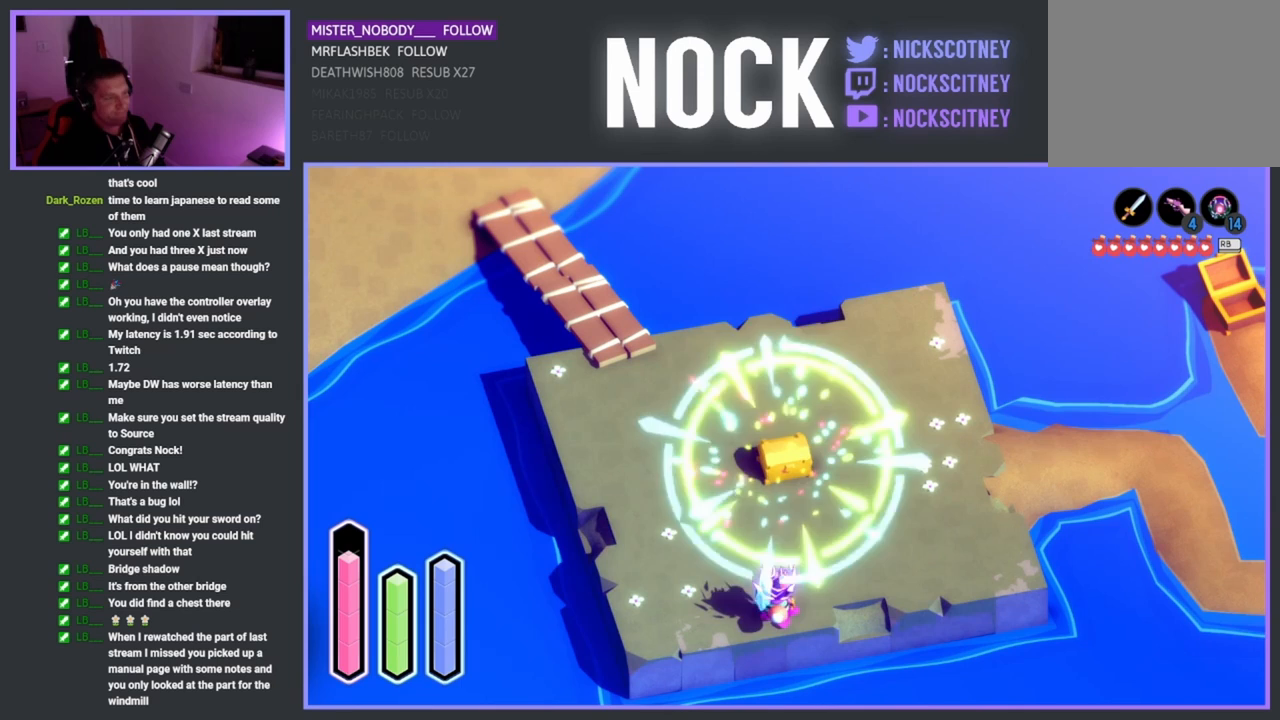
Gameplay with a controller (PlayStation layout); each line is a JSON object with the inputs held at the frame after it. "events" lists button and stick changes between this image and that frame as [ms after this image, input, new state], when the widget could be followed in between. Not read: right_stick.
{"buttons": [], "left_stick": "up", "events": [[267, "left_stick", "up"]]}
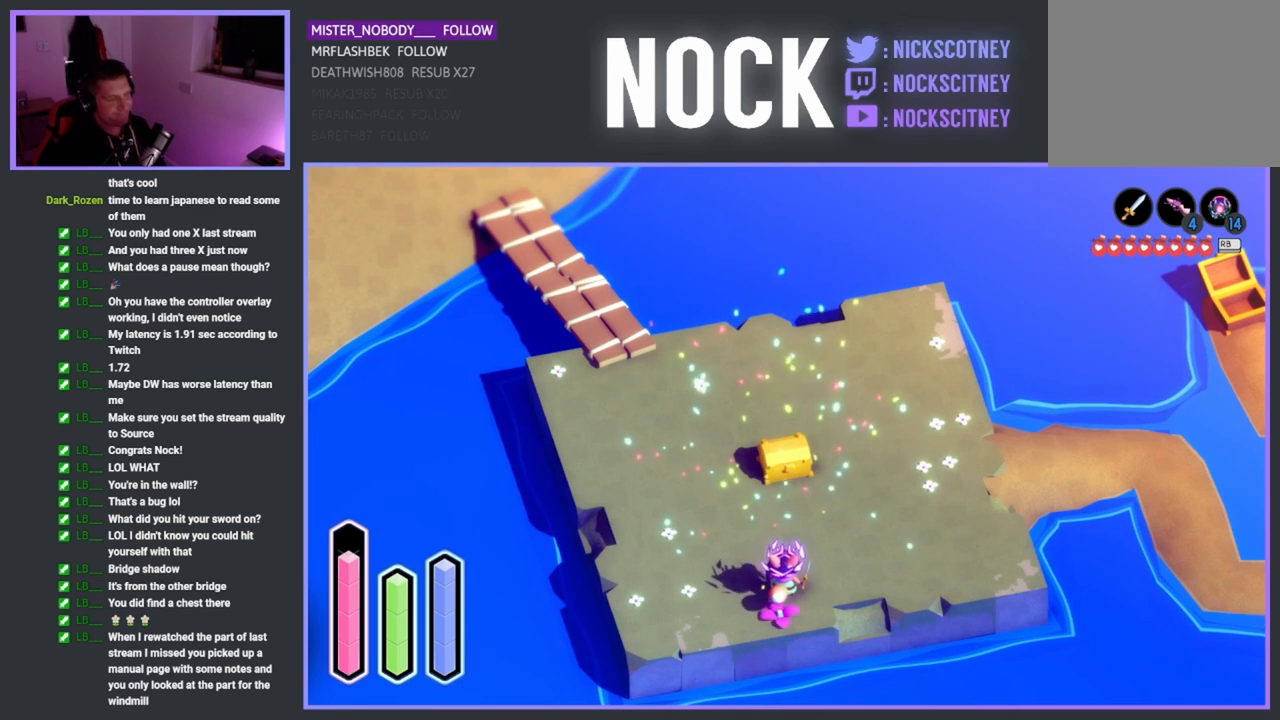
{"buttons": [], "left_stick": "up", "events": []}
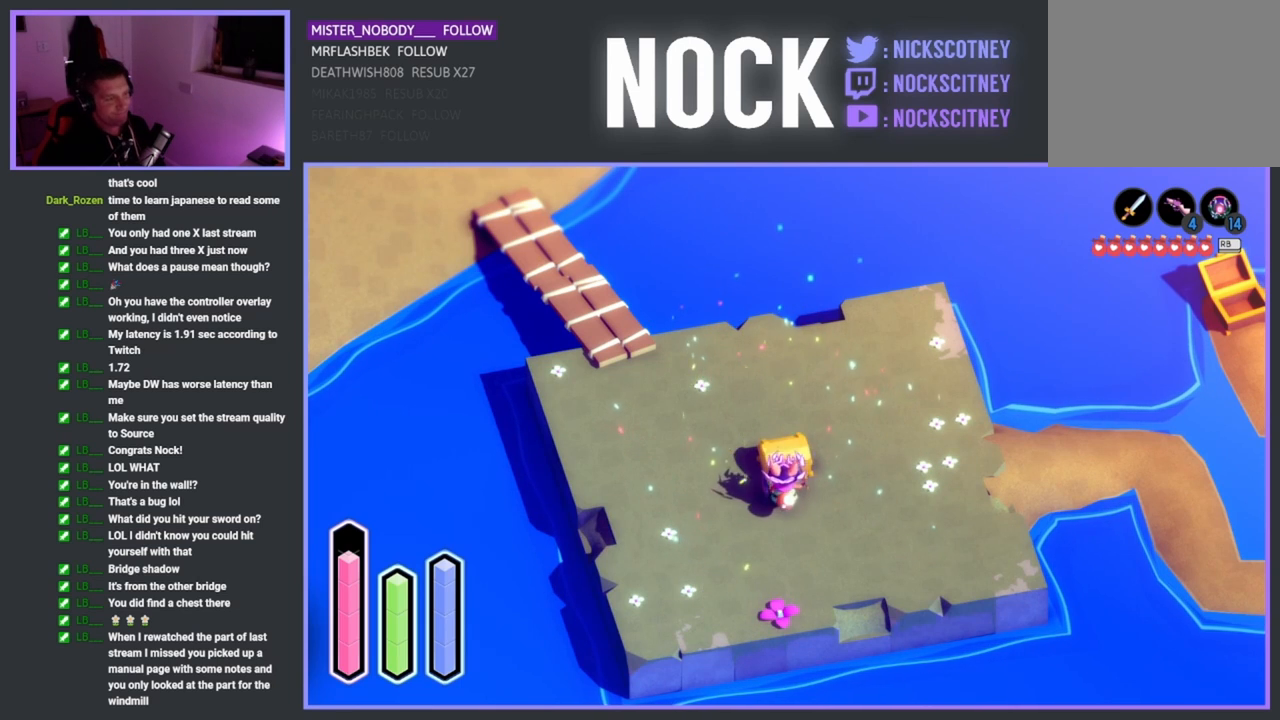
{"buttons": [], "left_stick": "center", "events": [[100, "CROSS", "down"], [100, "left_stick", "center"], [200, "CROSS", "up"]]}
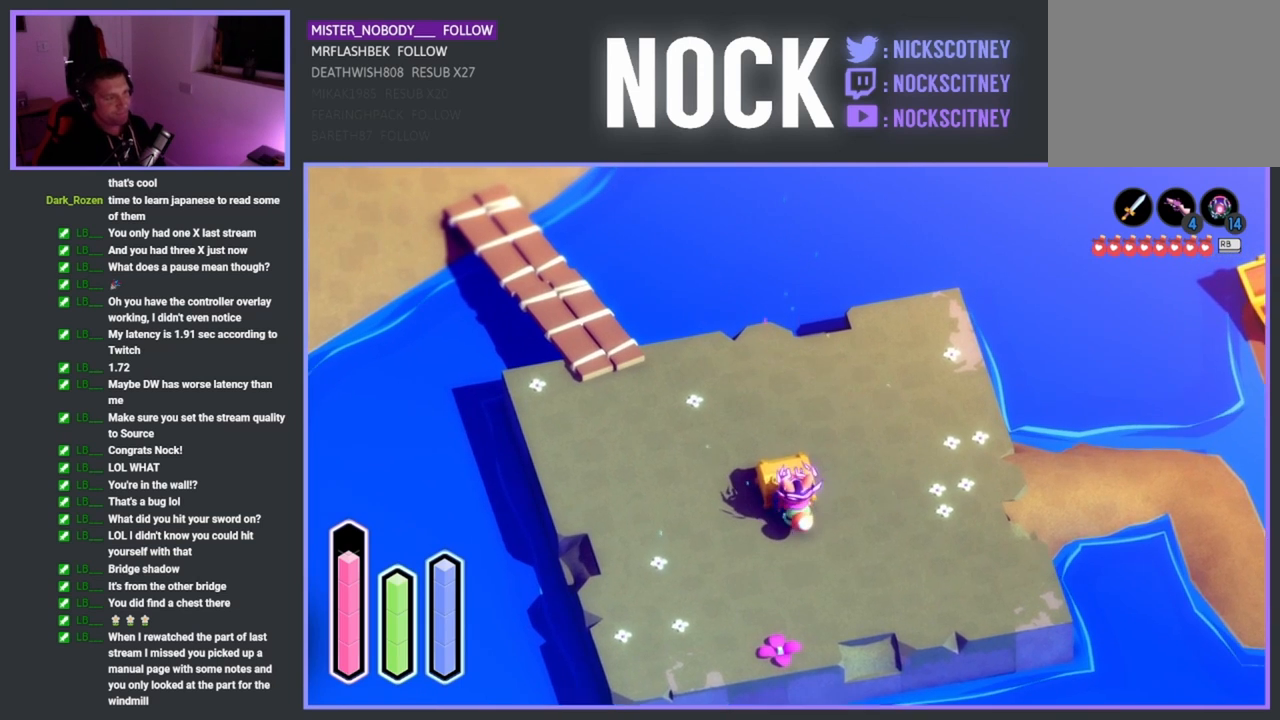
{"buttons": [], "left_stick": "center", "events": []}
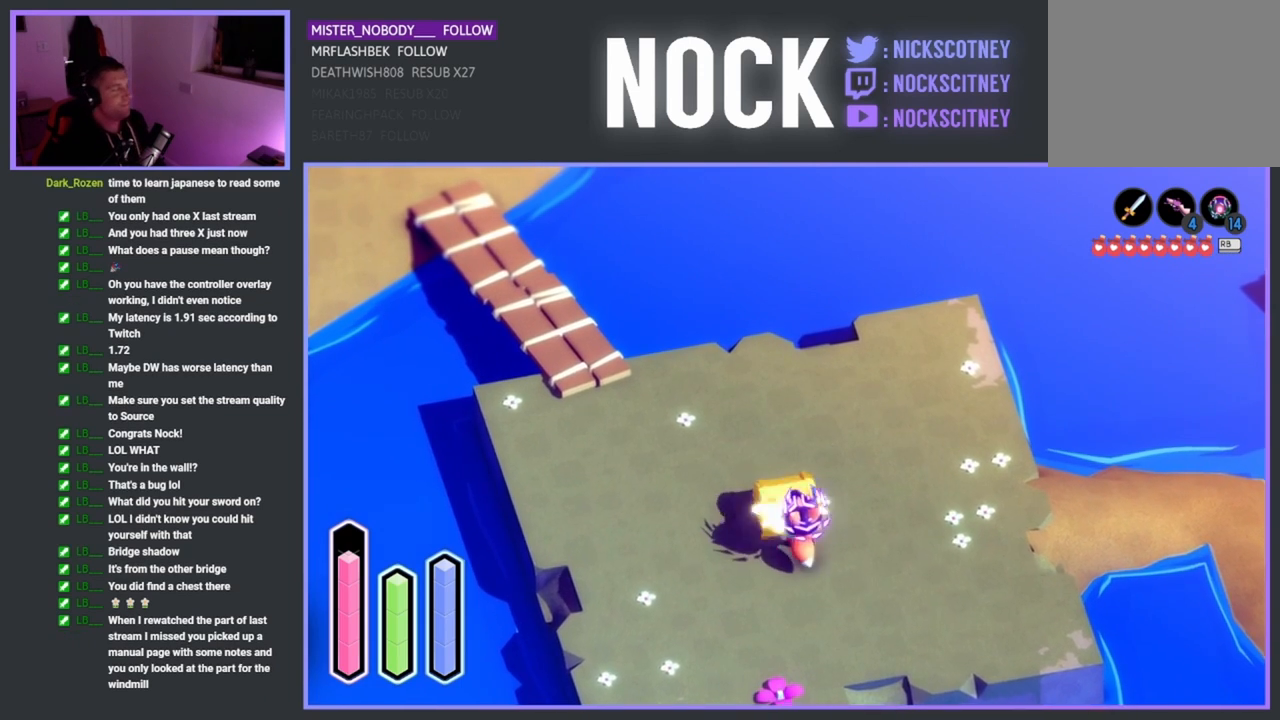
{"buttons": [], "left_stick": "center", "events": []}
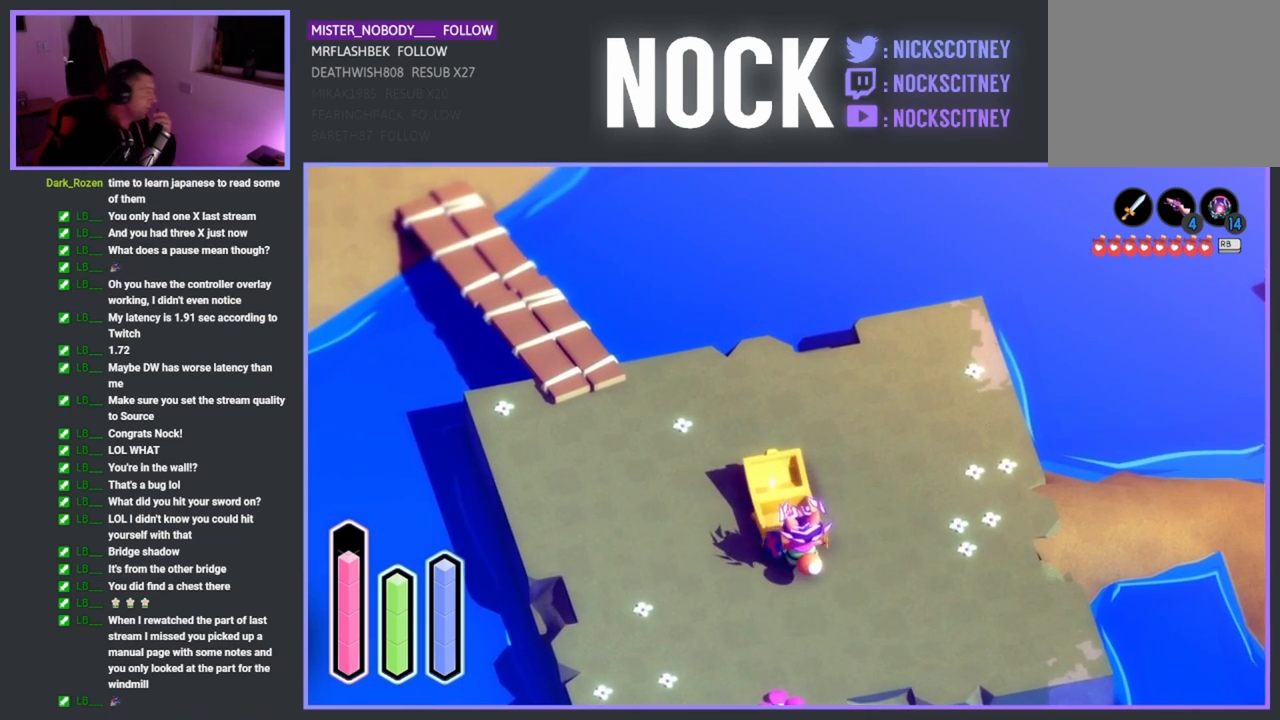
{"buttons": [], "left_stick": "center", "events": []}
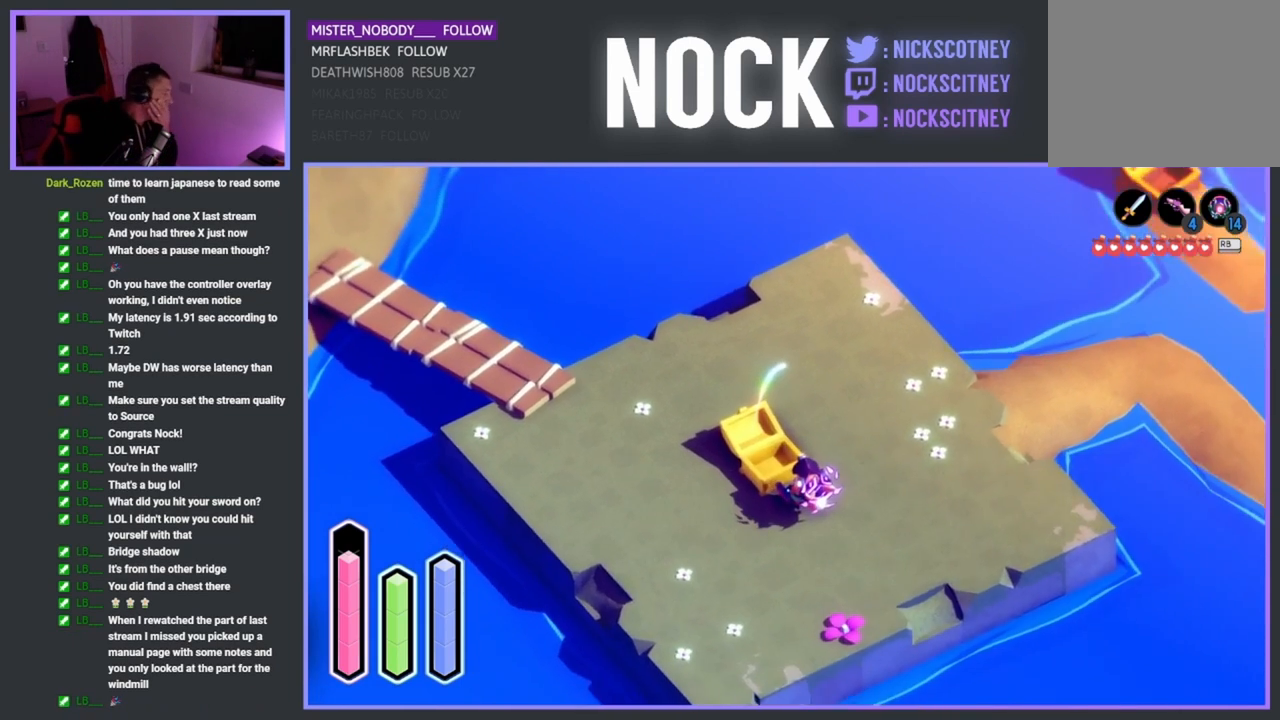
{"buttons": [], "left_stick": "center", "events": []}
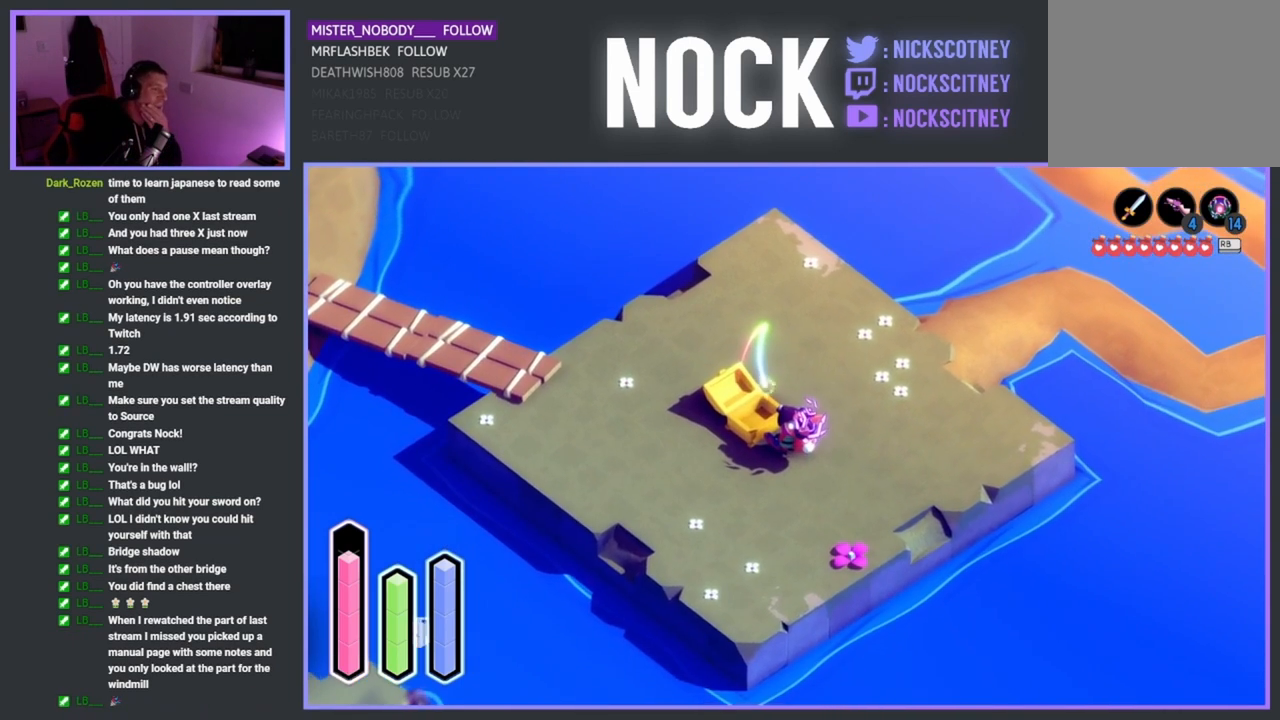
{"buttons": [], "left_stick": "center", "events": []}
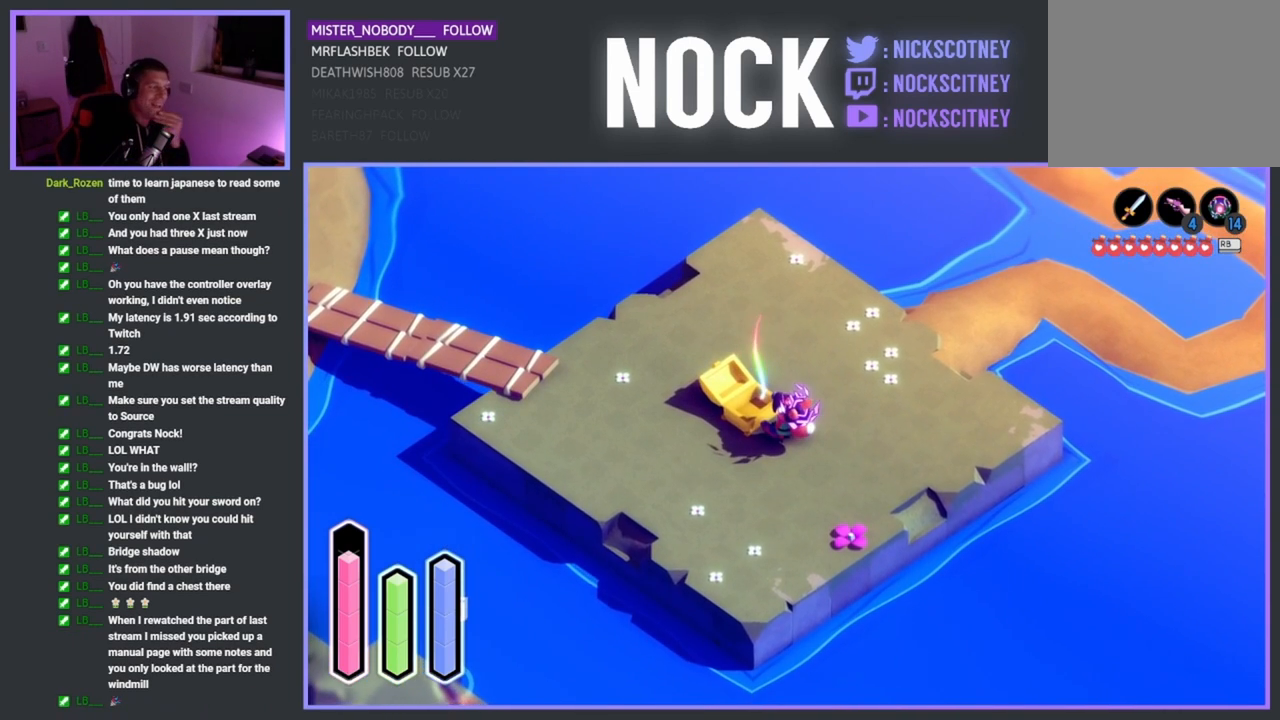
{"buttons": [], "left_stick": "center", "events": []}
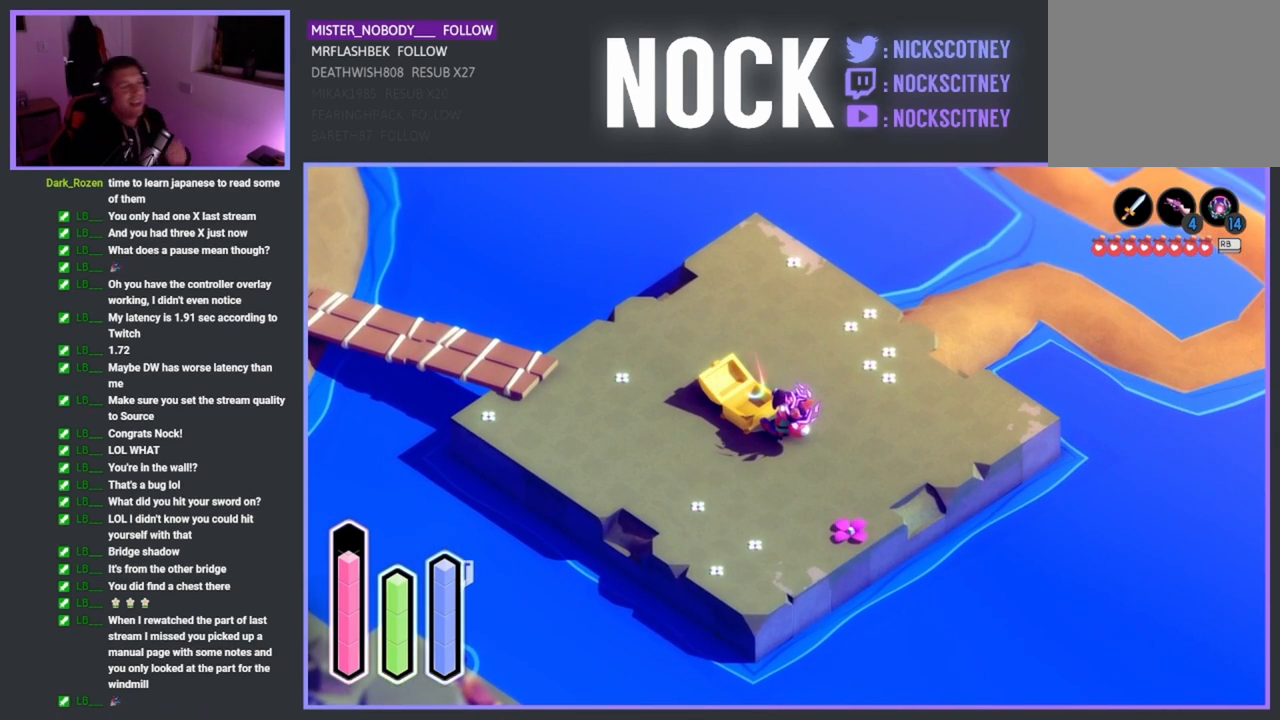
{"buttons": [], "left_stick": "center", "events": [[150, "CROSS", "down"], [233, "CROSS", "up"]]}
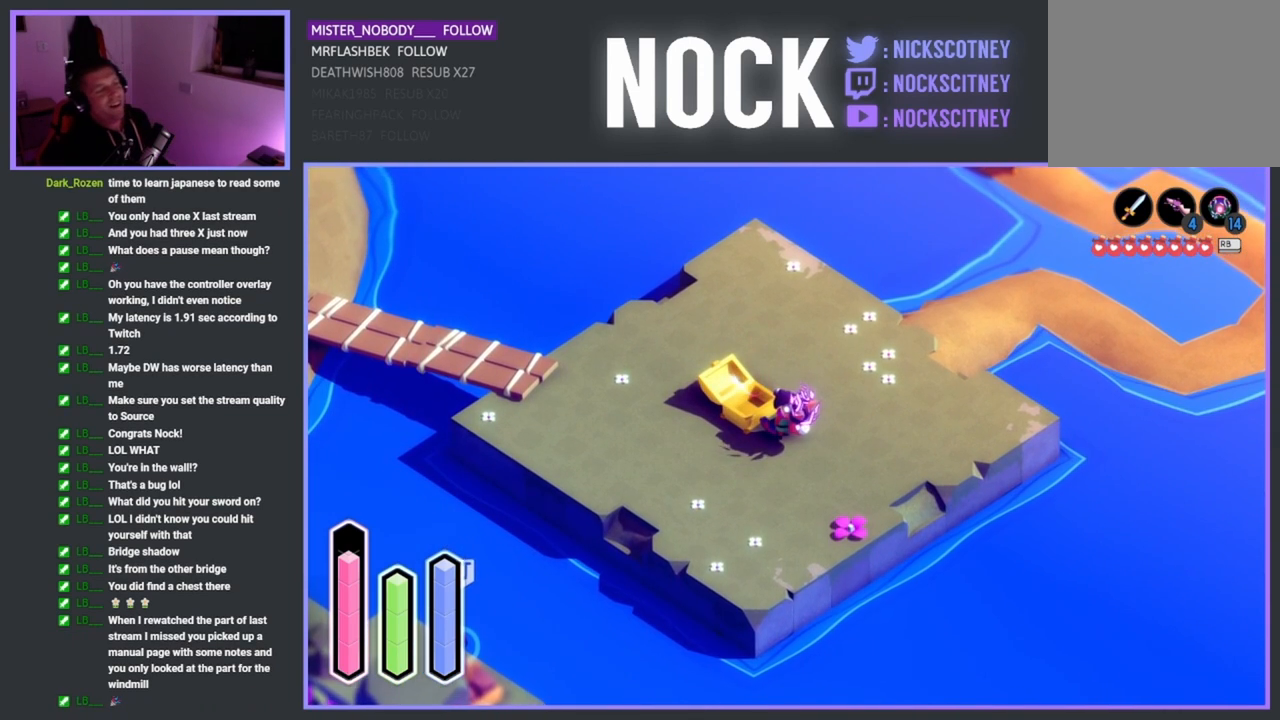
{"buttons": [], "left_stick": "center", "events": []}
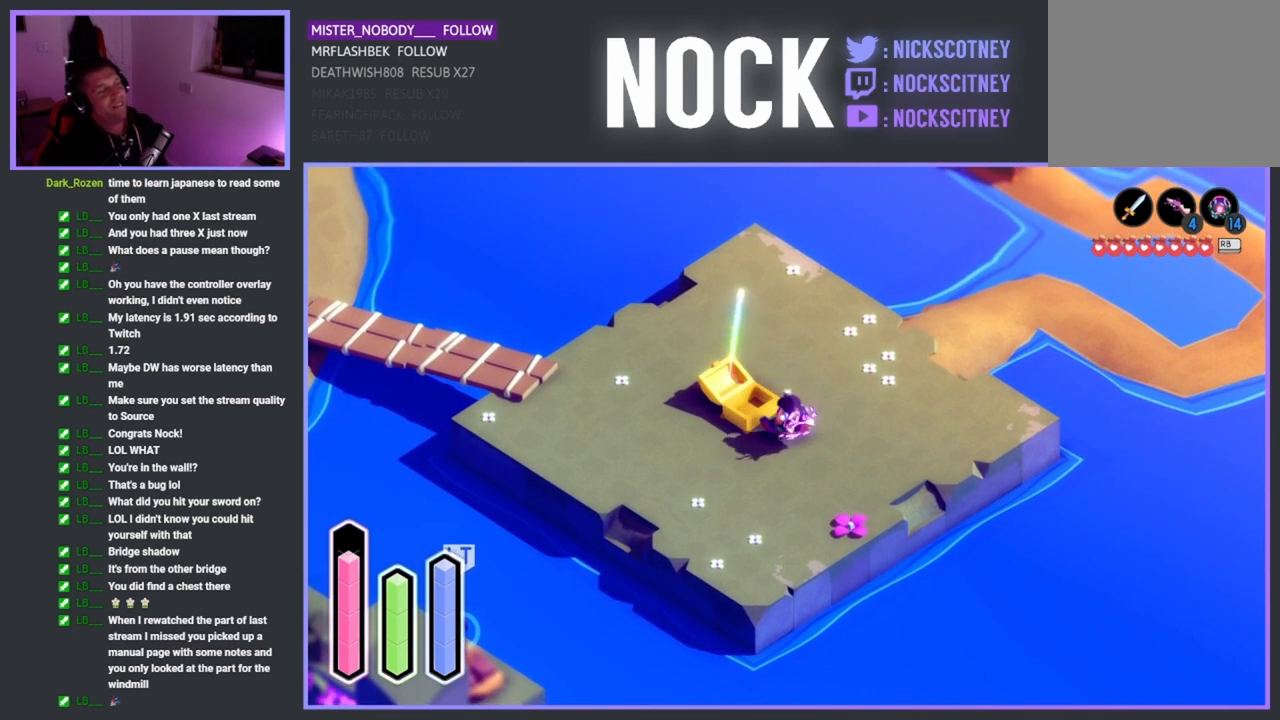
{"buttons": [], "left_stick": "center", "events": []}
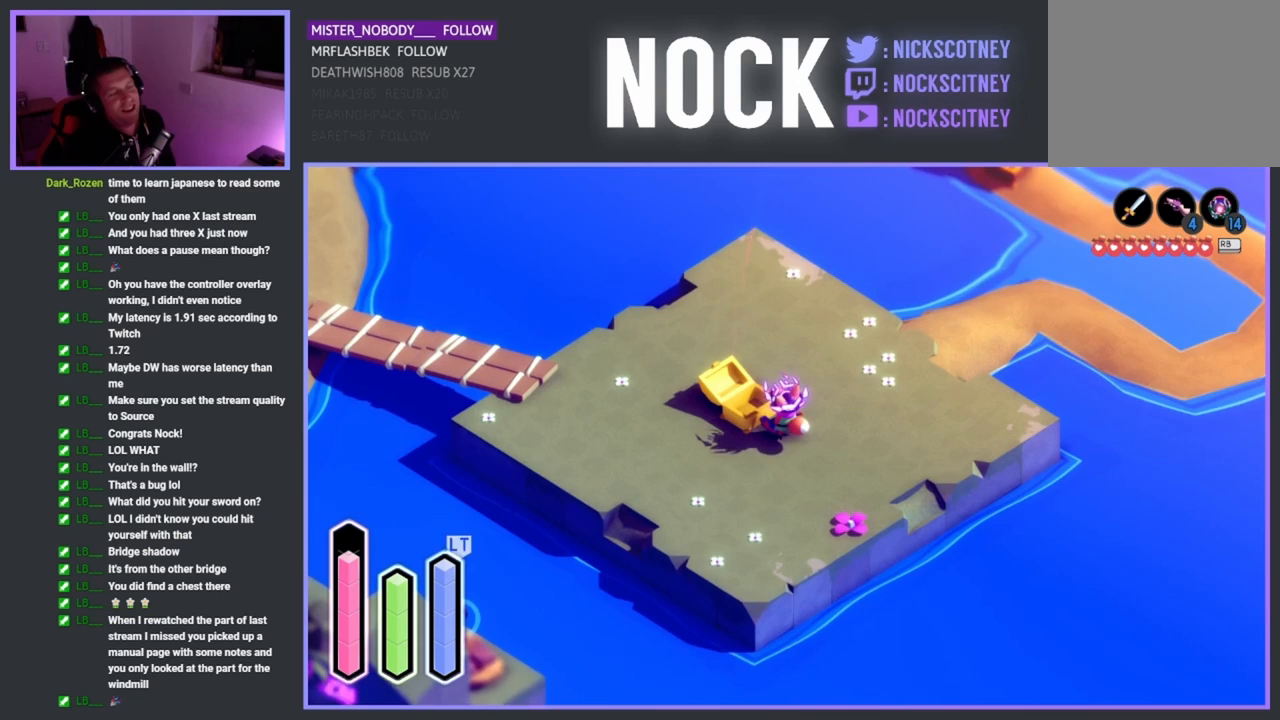
{"buttons": [], "left_stick": "center", "events": []}
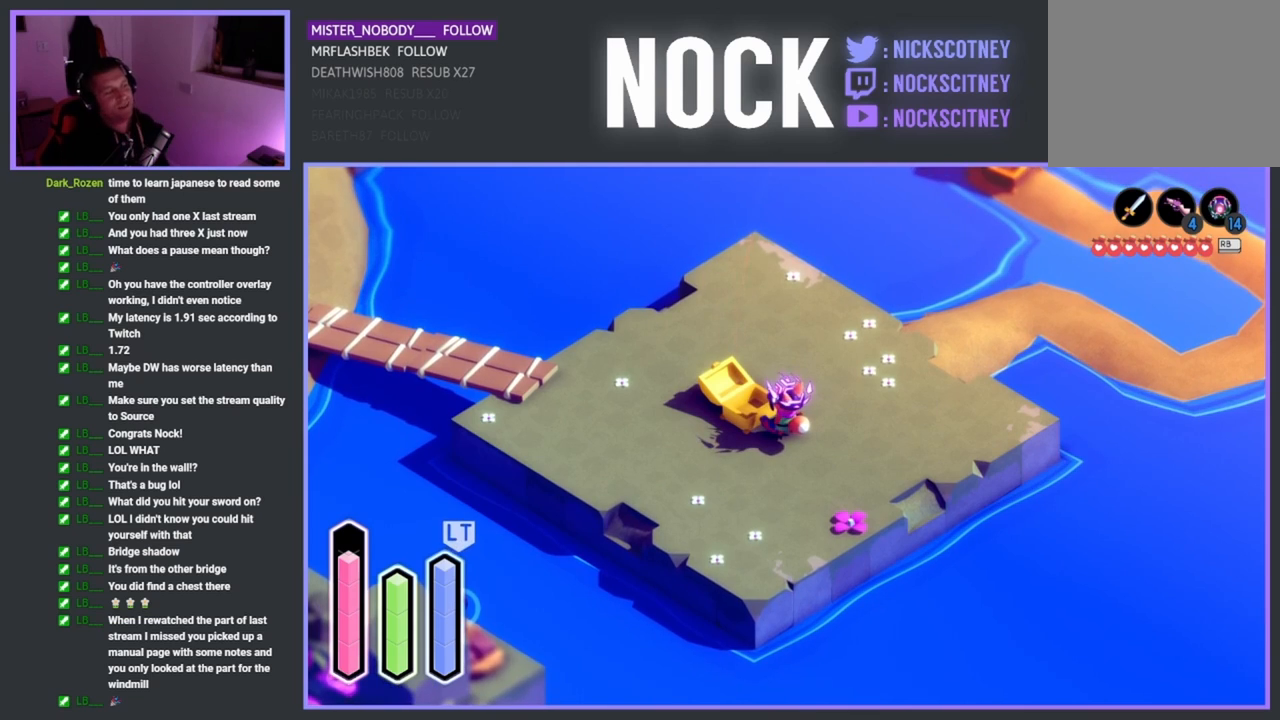
{"buttons": [], "left_stick": "center", "events": []}
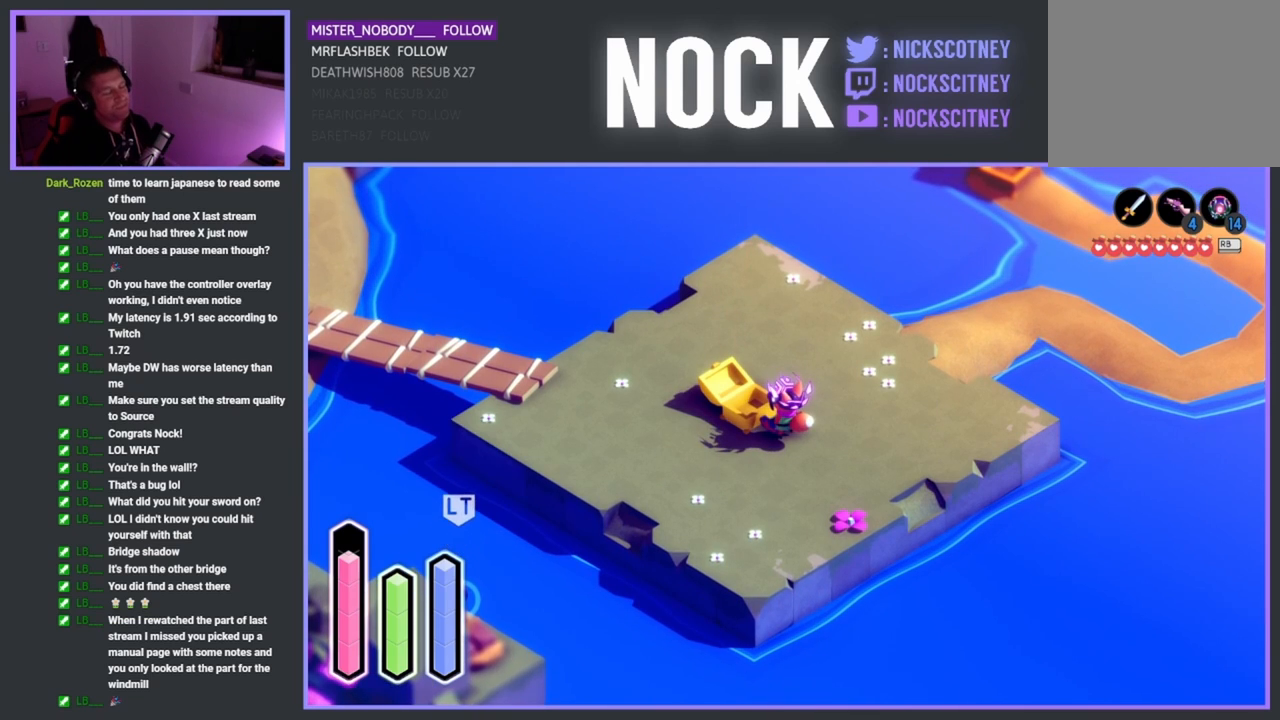
{"buttons": [], "left_stick": "center", "events": []}
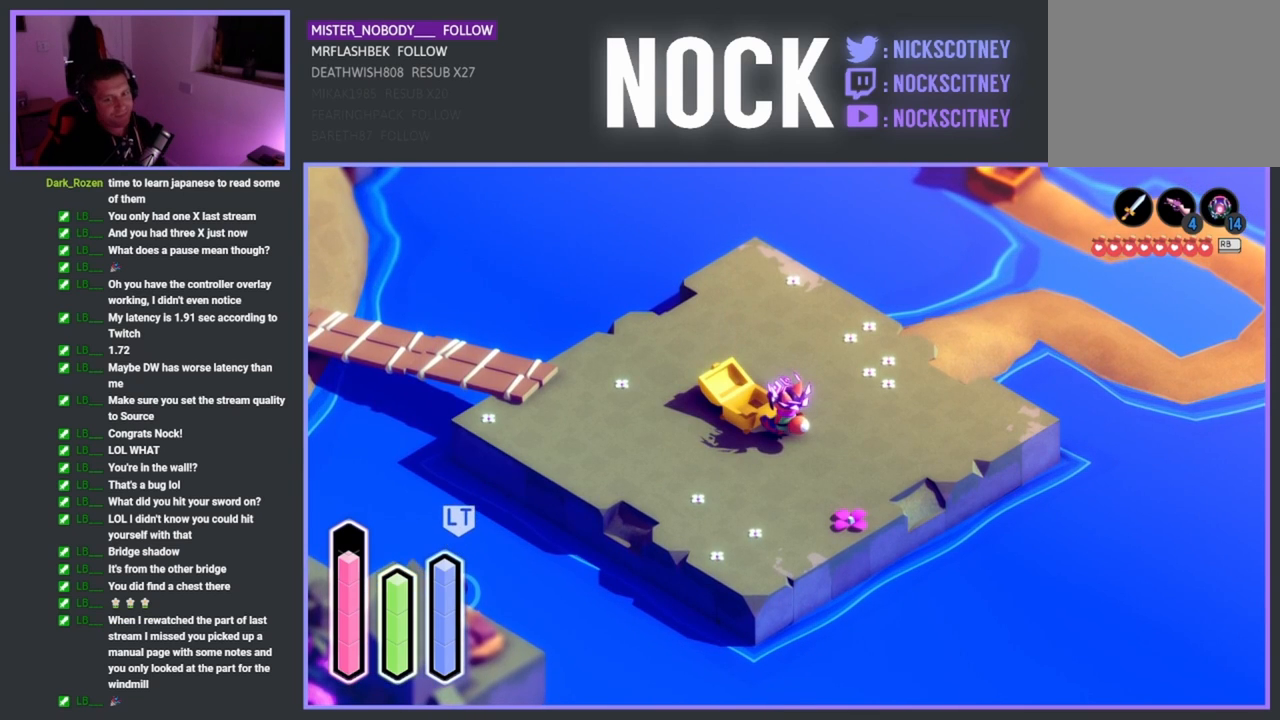
{"buttons": [], "left_stick": "center", "events": []}
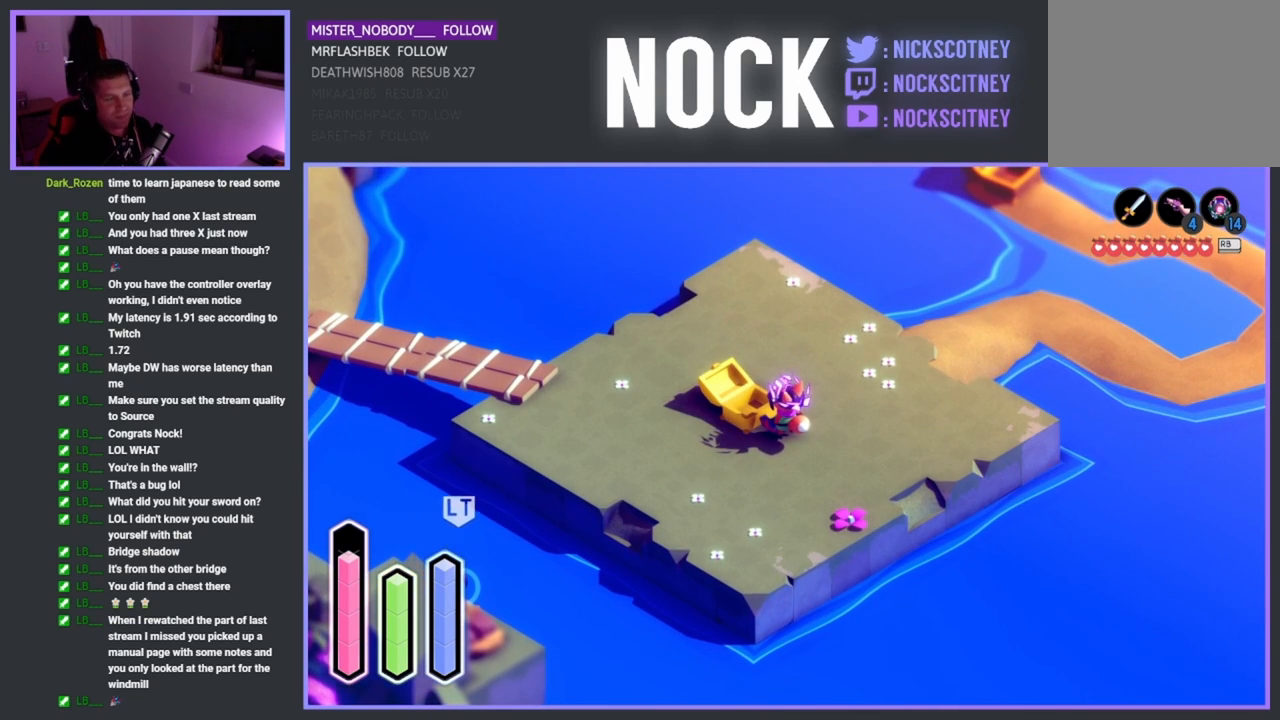
{"buttons": [], "left_stick": "center", "events": []}
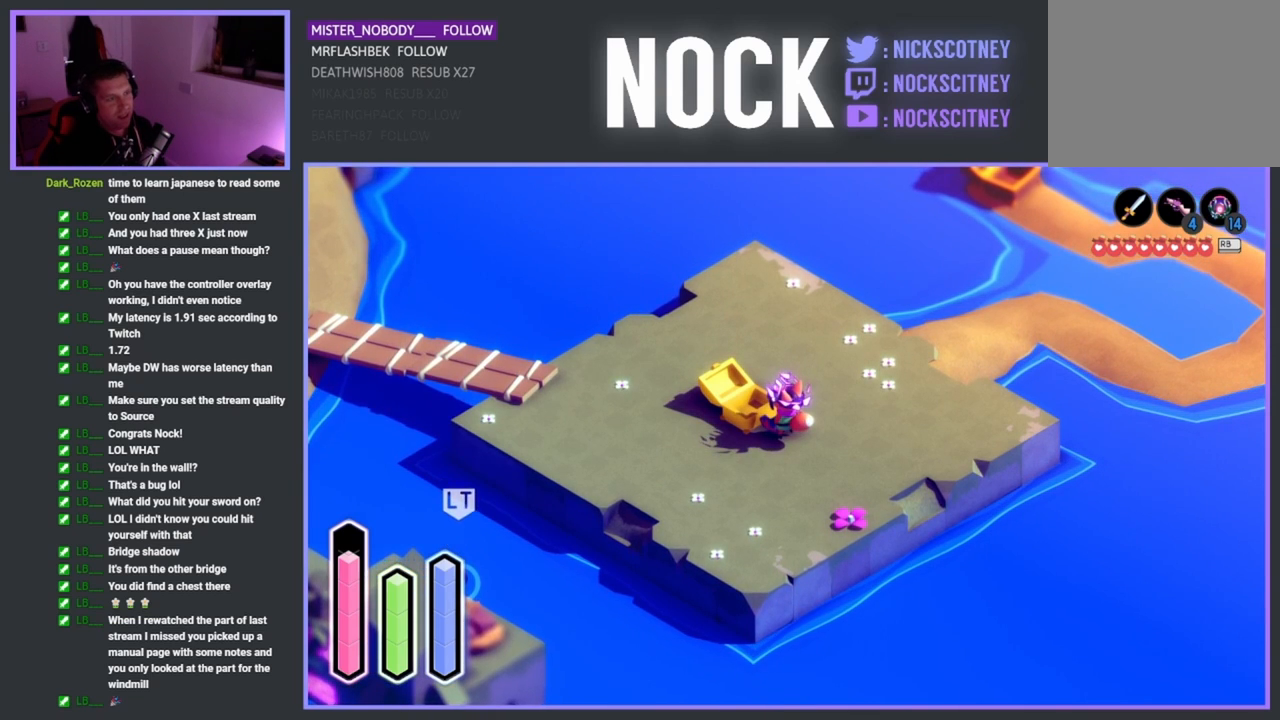
{"buttons": [], "left_stick": "center", "events": []}
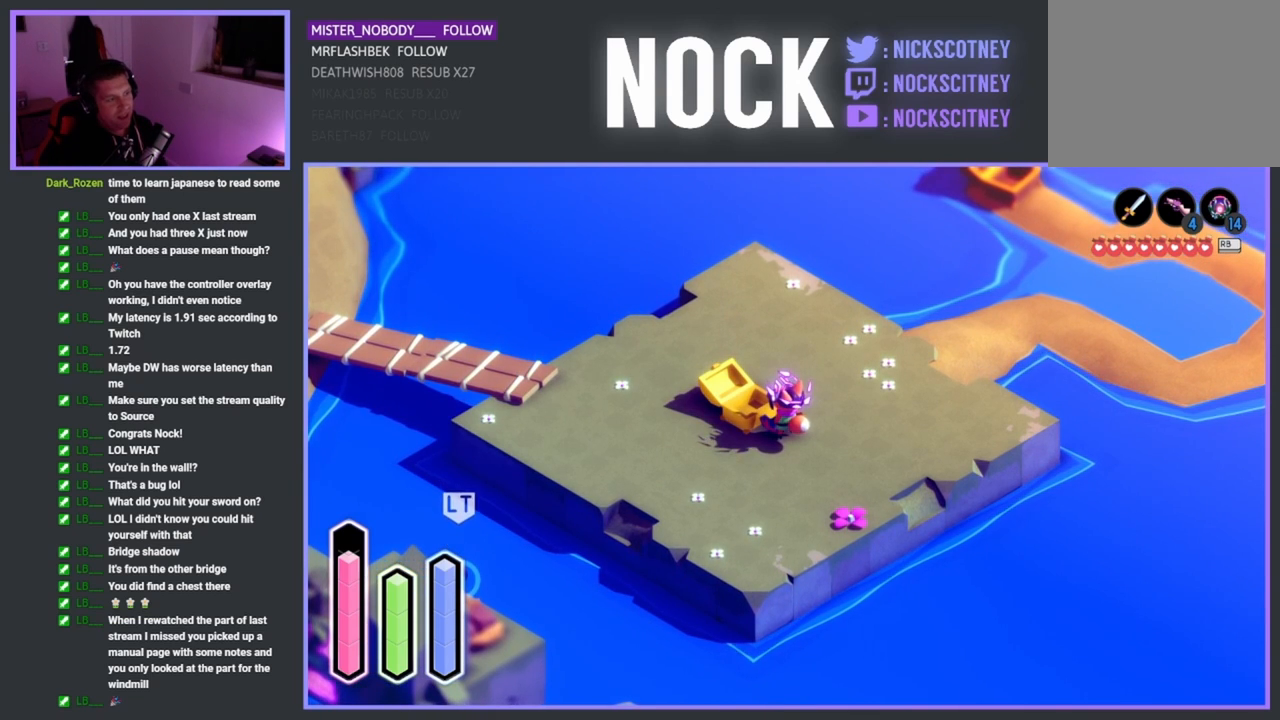
{"buttons": [], "left_stick": "up", "events": [[350, "left_stick", "up"]]}
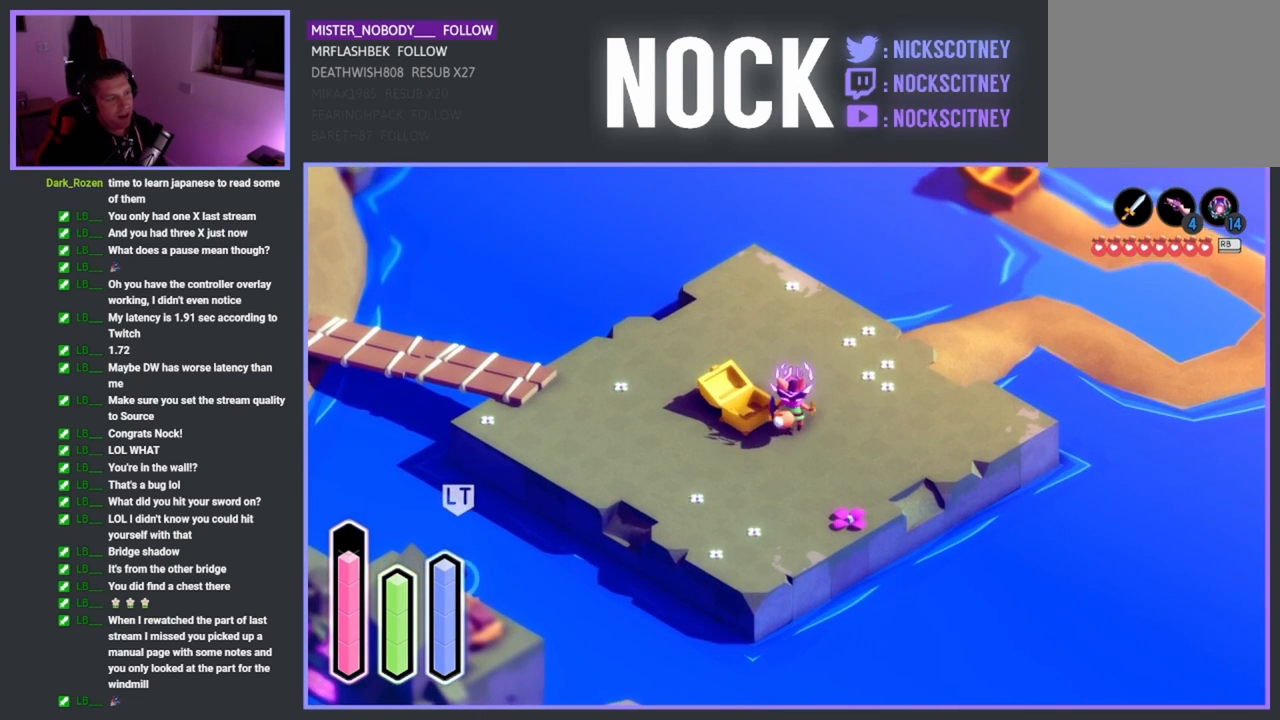
{"buttons": [], "left_stick": "up-left", "events": [[233, "left_stick", "up-left"]]}
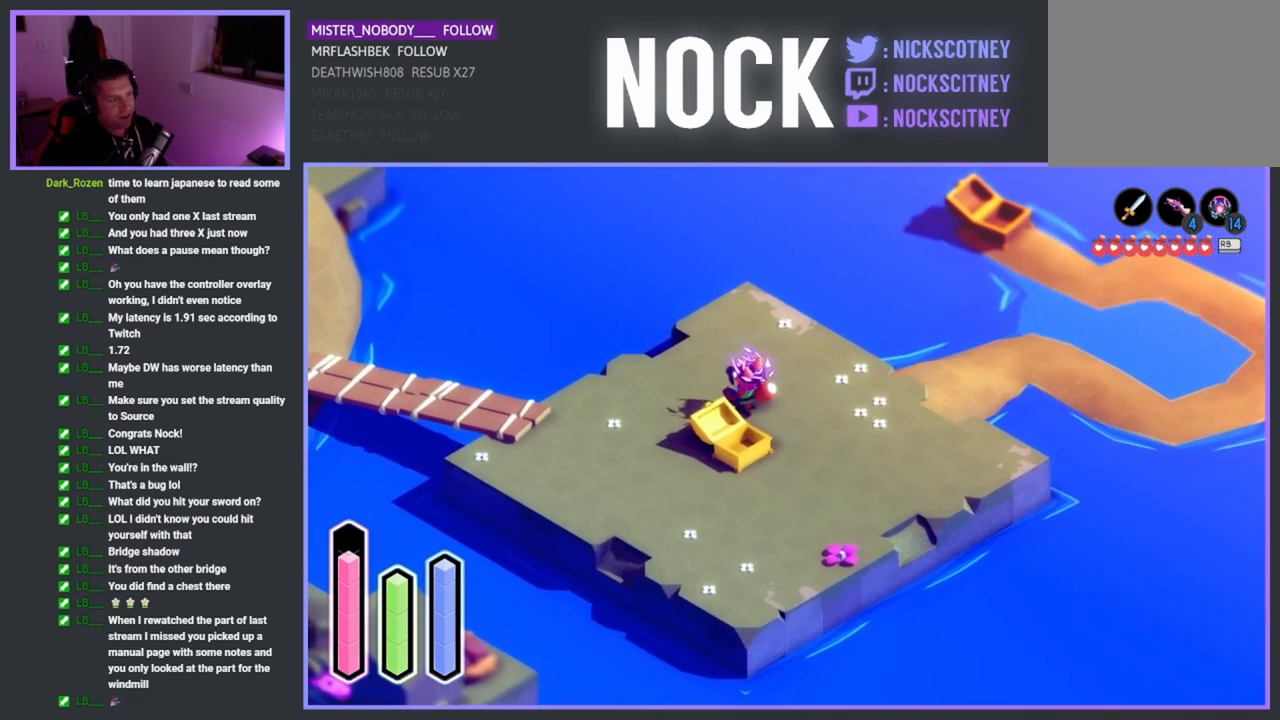
{"buttons": [], "left_stick": "left", "events": [[17, "left_stick", "left"]]}
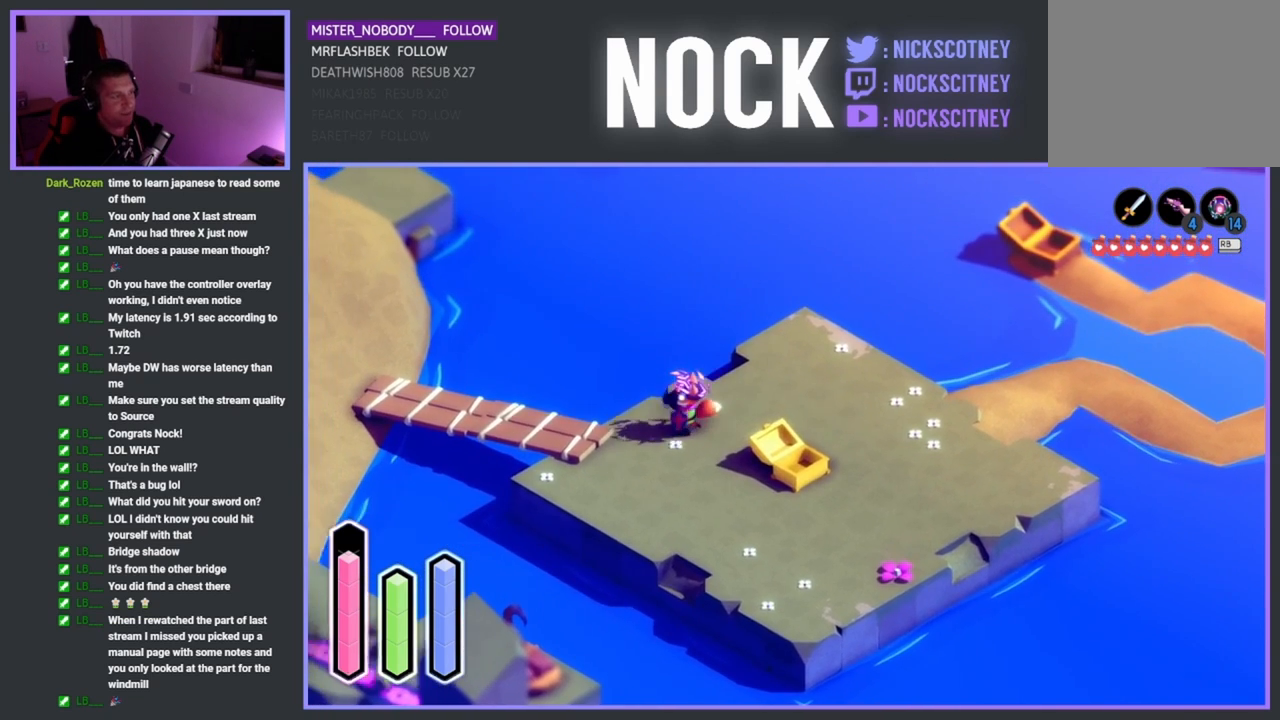
{"buttons": ["CROSS"], "left_stick": "up-left", "events": [[450, "CROSS", "down"], [450, "left_stick", "up-left"]]}
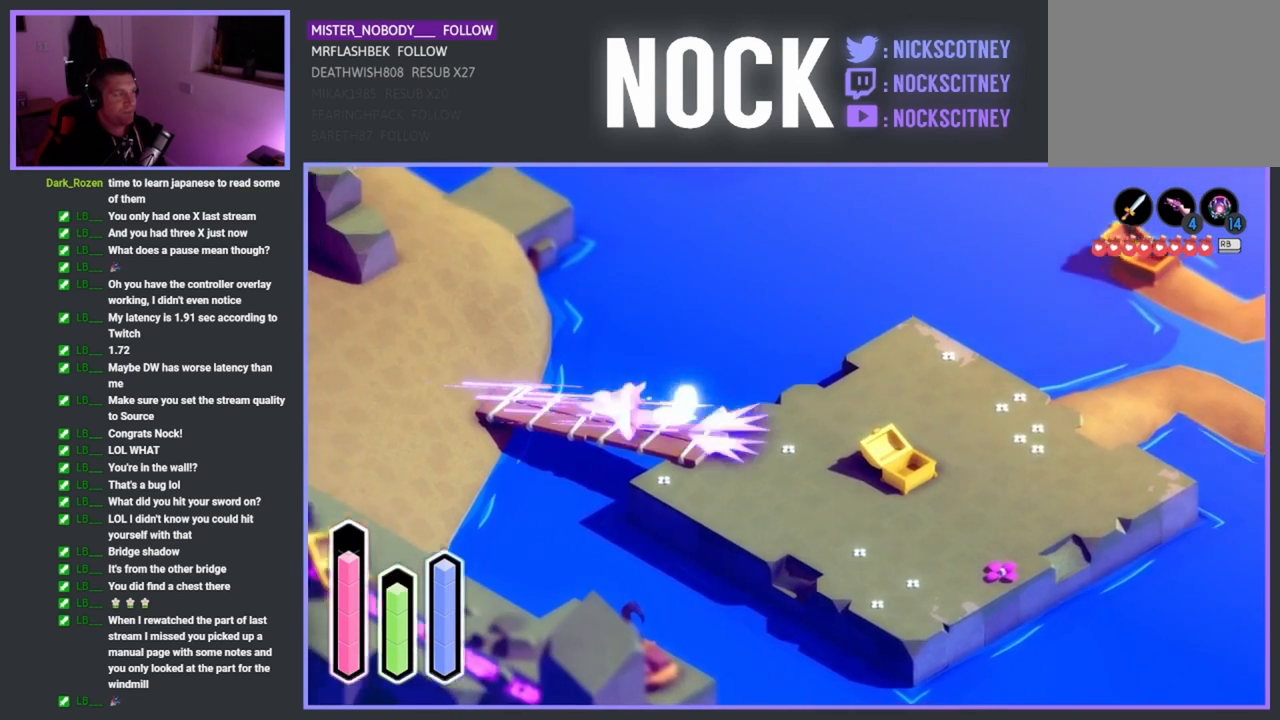
{"buttons": [], "left_stick": "up-left", "events": [[150, "CROSS", "up"], [317, "CROSS", "down"], [483, "CROSS", "up"]]}
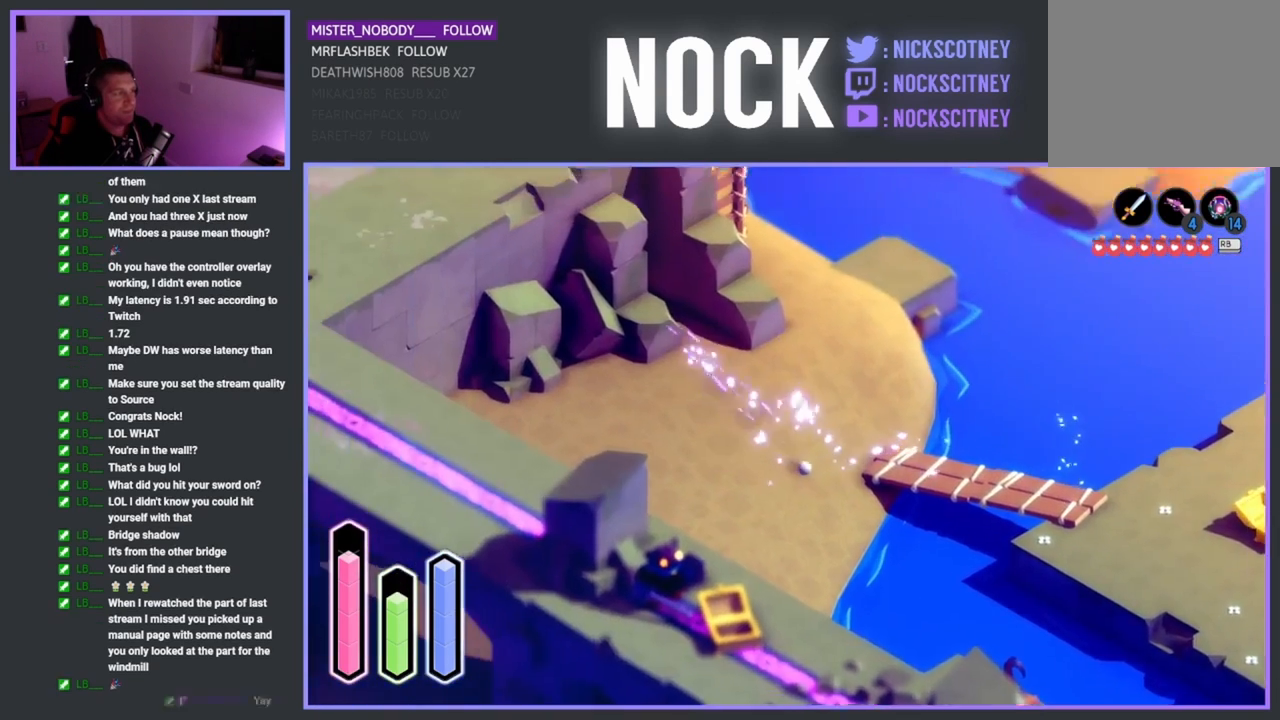
{"buttons": [], "left_stick": "up-right", "events": [[100, "left_stick", "up-right"], [200, "left_stick", "right"], [417, "left_stick", "up-right"]]}
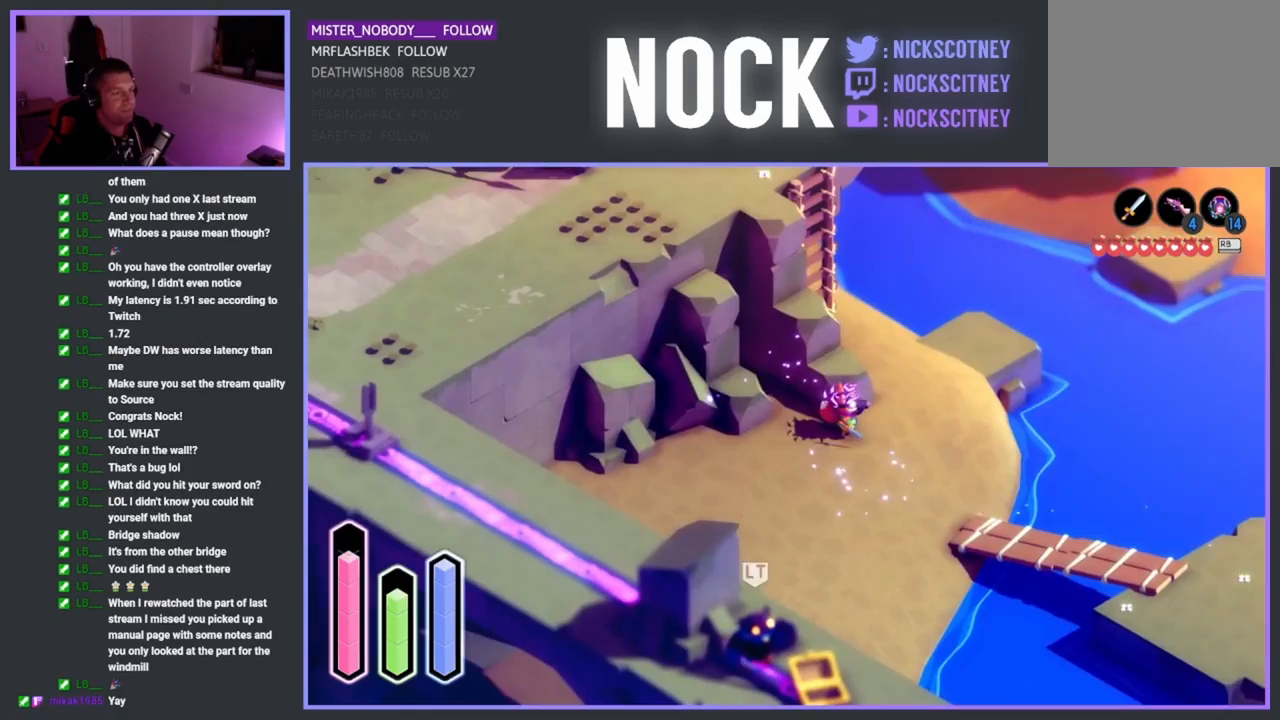
{"buttons": [], "left_stick": "up-right", "events": []}
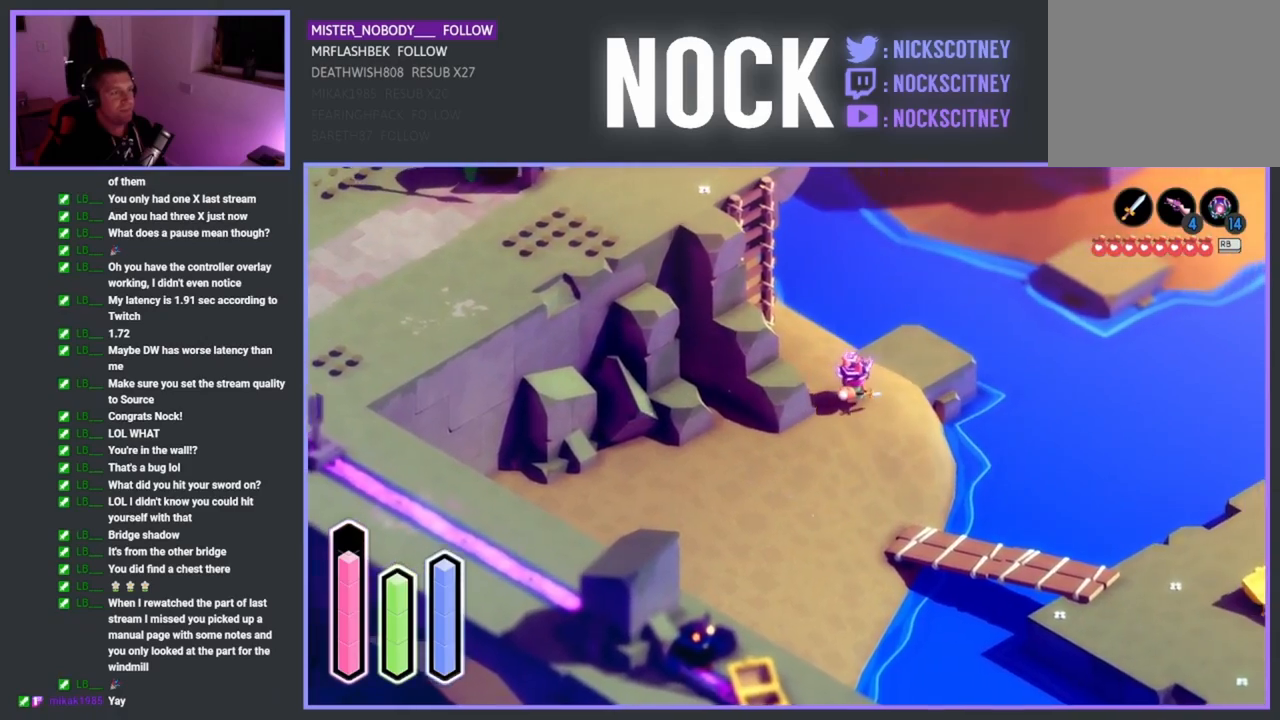
{"buttons": ["CROSS"], "left_stick": "up-right", "events": [[117, "CROSS", "down"], [400, "CROSS", "up"], [483, "CROSS", "down"]]}
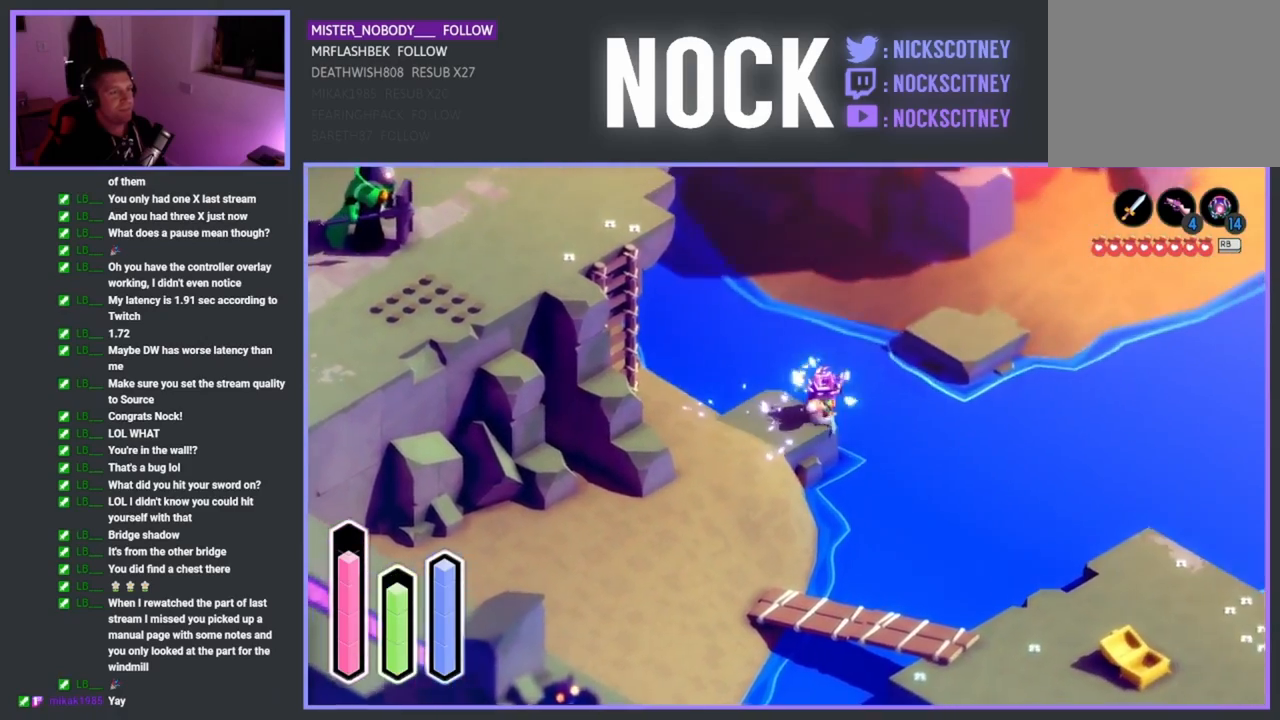
{"buttons": ["CROSS"], "left_stick": "up-right", "events": [[200, "CROSS", "up"], [367, "CROSS", "down"]]}
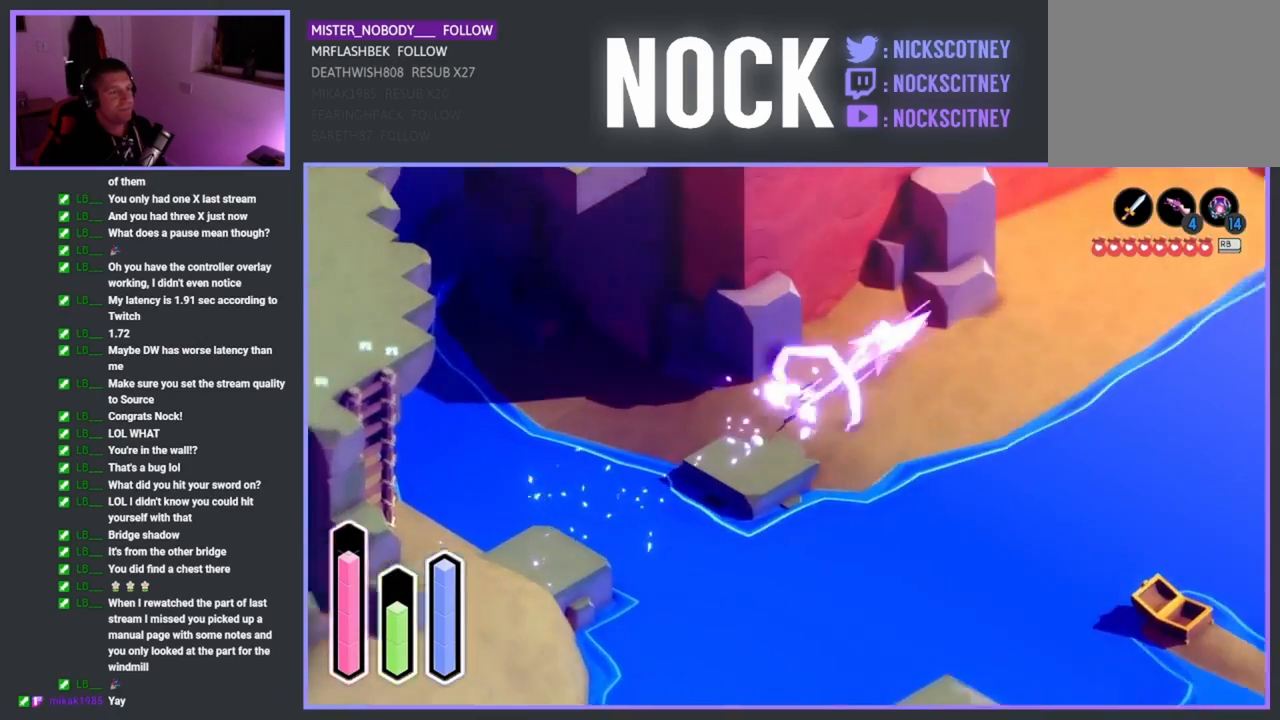
{"buttons": [], "left_stick": "right", "events": [[33, "CROSS", "up"], [200, "CROSS", "down"], [367, "CROSS", "up"], [367, "left_stick", "right"]]}
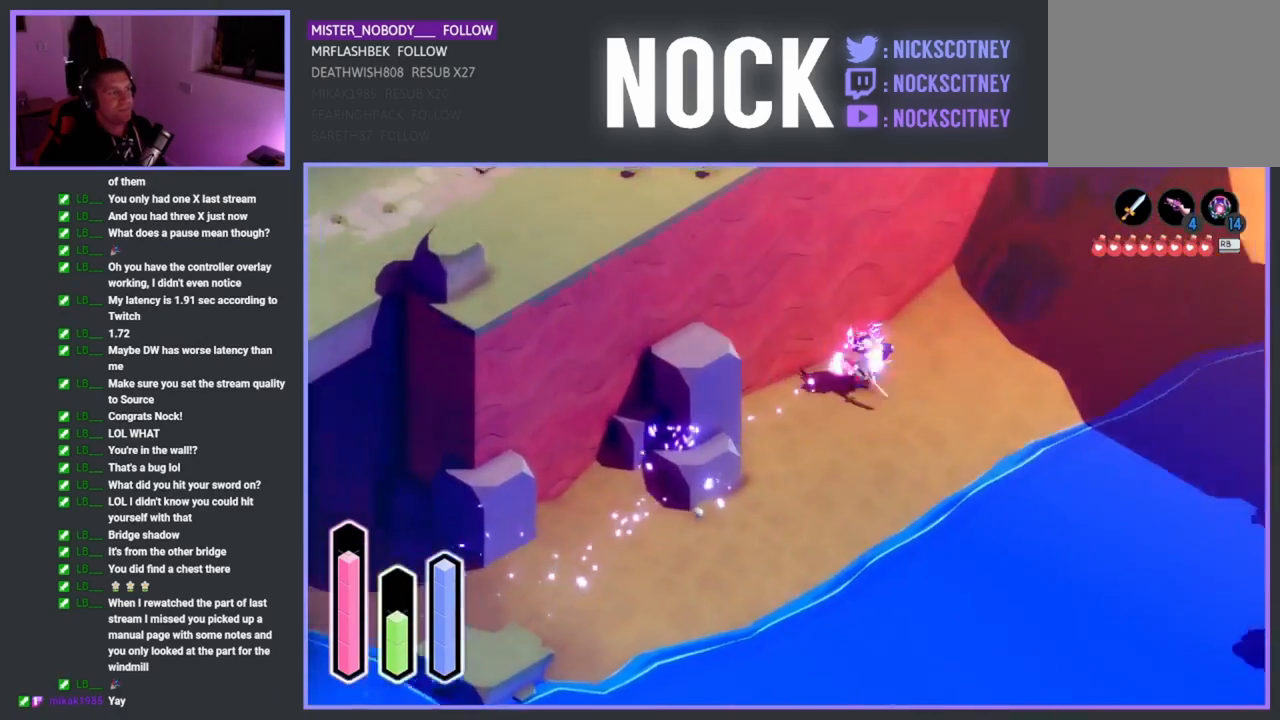
{"buttons": [], "left_stick": "down-left", "events": [[17, "left_stick", "up-right"], [133, "left_stick", "up-left"], [200, "left_stick", "down-left"]]}